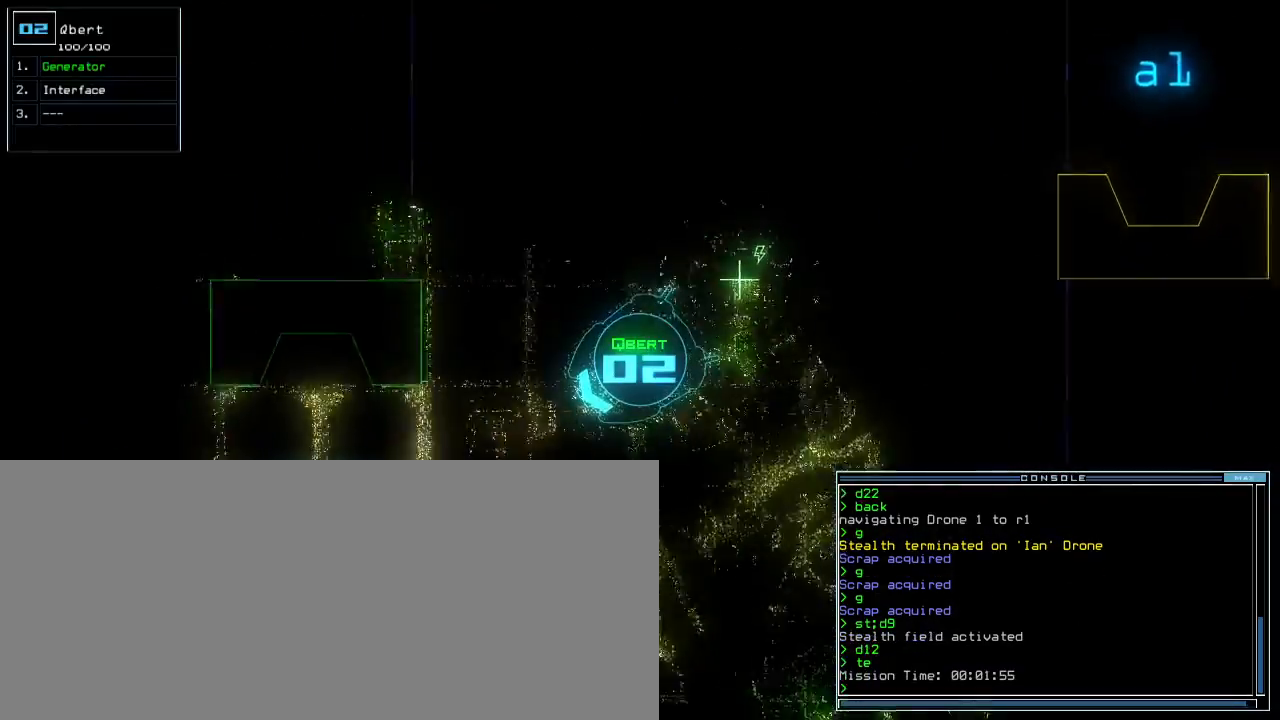
Gameplay with keyboard; each line is a JSON object with the keys held at the frame after it. "events" lists presses ("down") and releases ("up") of ".", "0", "1", "2", "3", "4", "5", "6", "7", "8", "9", "a", "b", "backspace", "c", "caps_lock", "comma", "ctrl_l", "ctrl_r", "d", "down", "e", "equals", "escape", "f", "f1", "g", "h", "i", "j", "k", "l", "left", "m", "minus", "n", "o", "p", "q", "quote", "r", "return", "right", "s", "semicolon", "shift_l", "shift_r", "space", "t", "tab", "tilde", "u", "up", "v", "w", "x", "y" and "z" between this image and that frame as [ms after this image, input, new state], when the widget could be followed in between. No other keys are recorded. Mouse input is not recorded. Not read: other_keys.
{"keys": ["up"], "events": []}
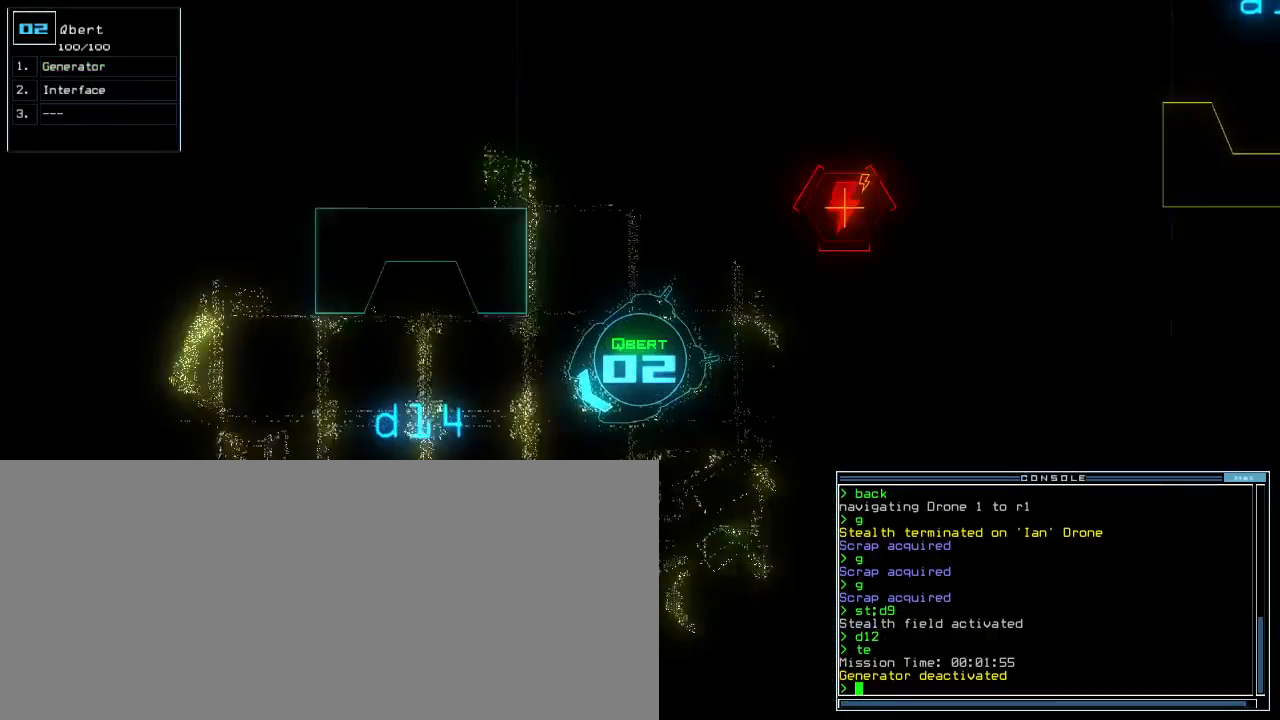
{"keys": ["right", "up"], "events": [[400, "right", "down"]]}
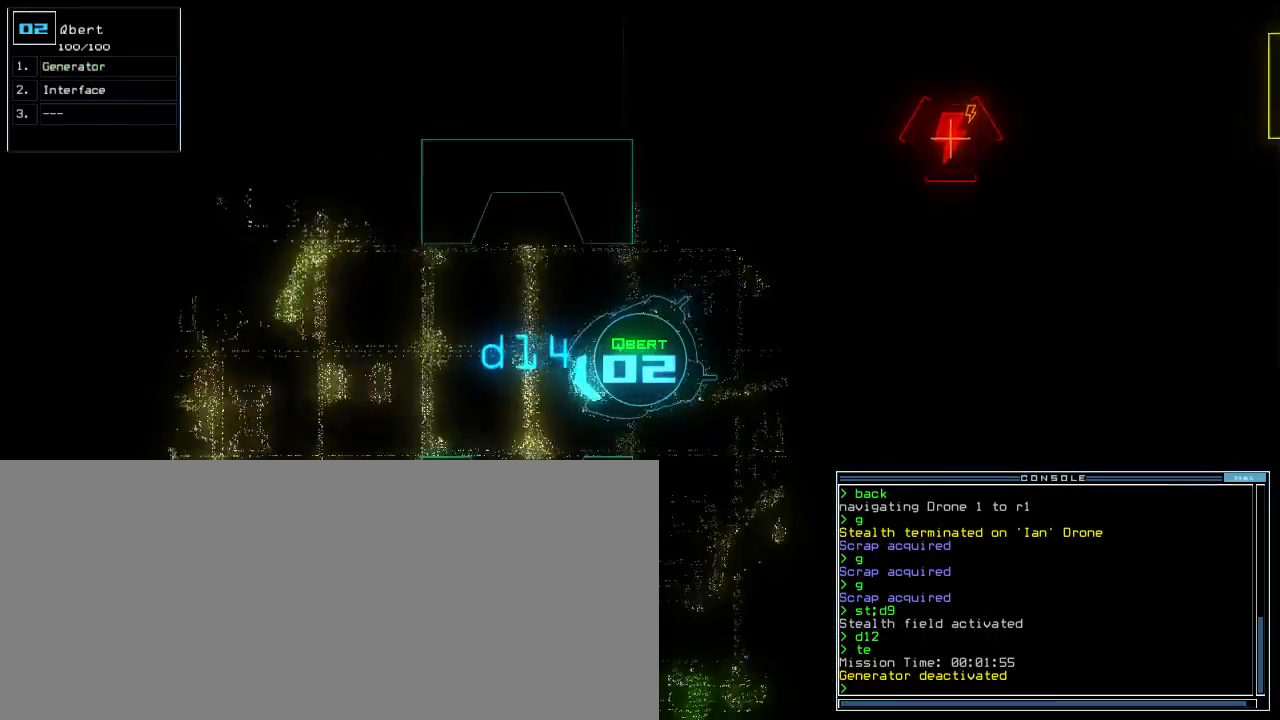
{"keys": [], "events": [[133, "right", "up"], [300, "up", "up"], [400, "space", "down"], [467, "space", "up"]]}
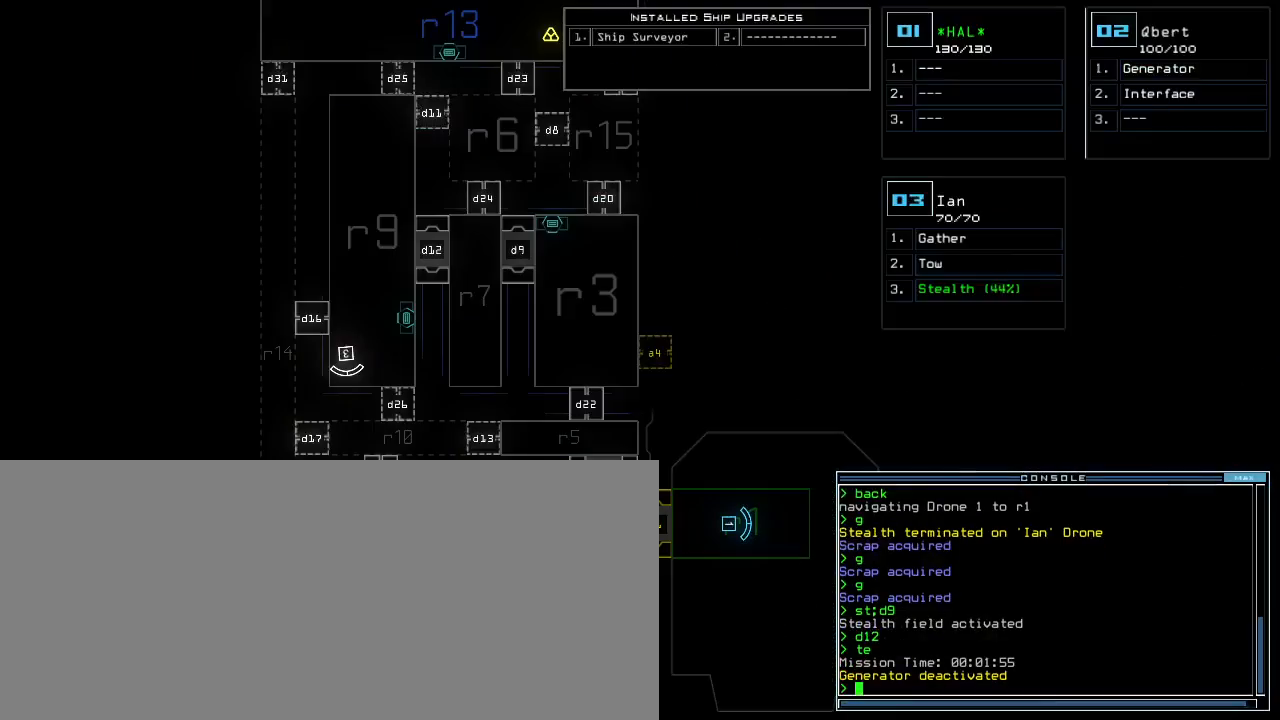
{"keys": ["up"], "events": [[233, "up", "down"]]}
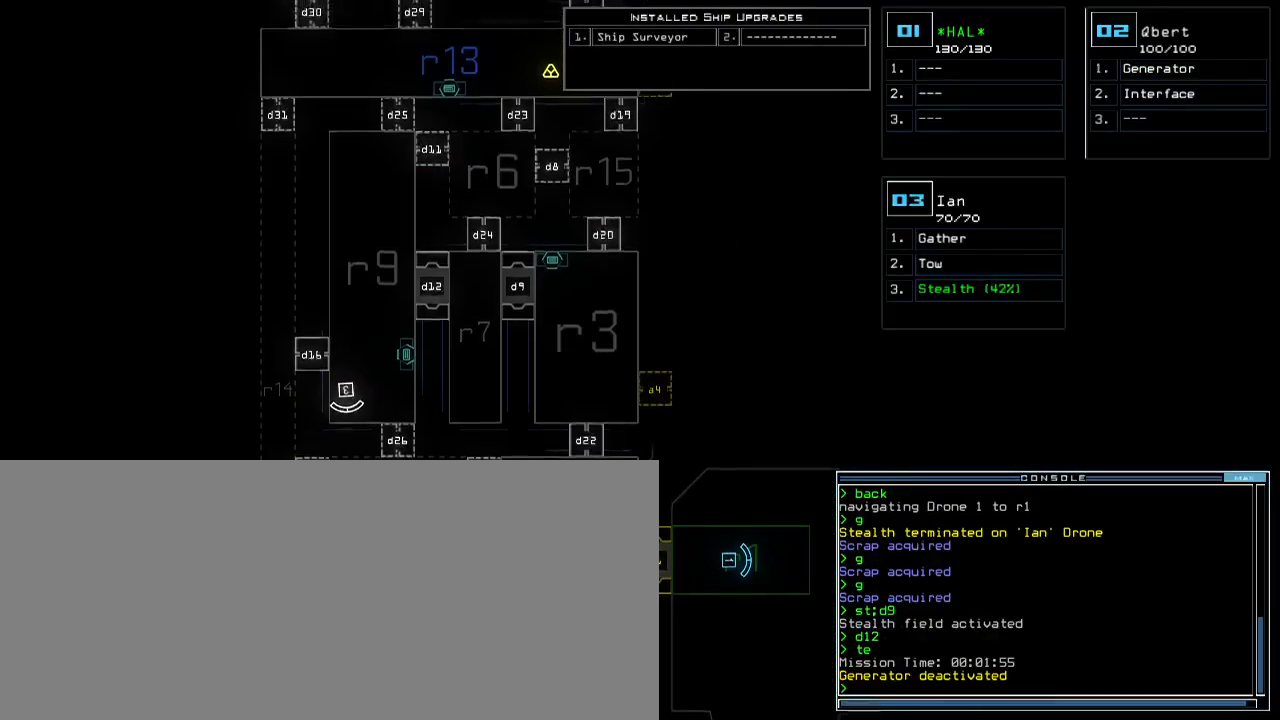
{"keys": [], "events": [[233, "up", "up"]]}
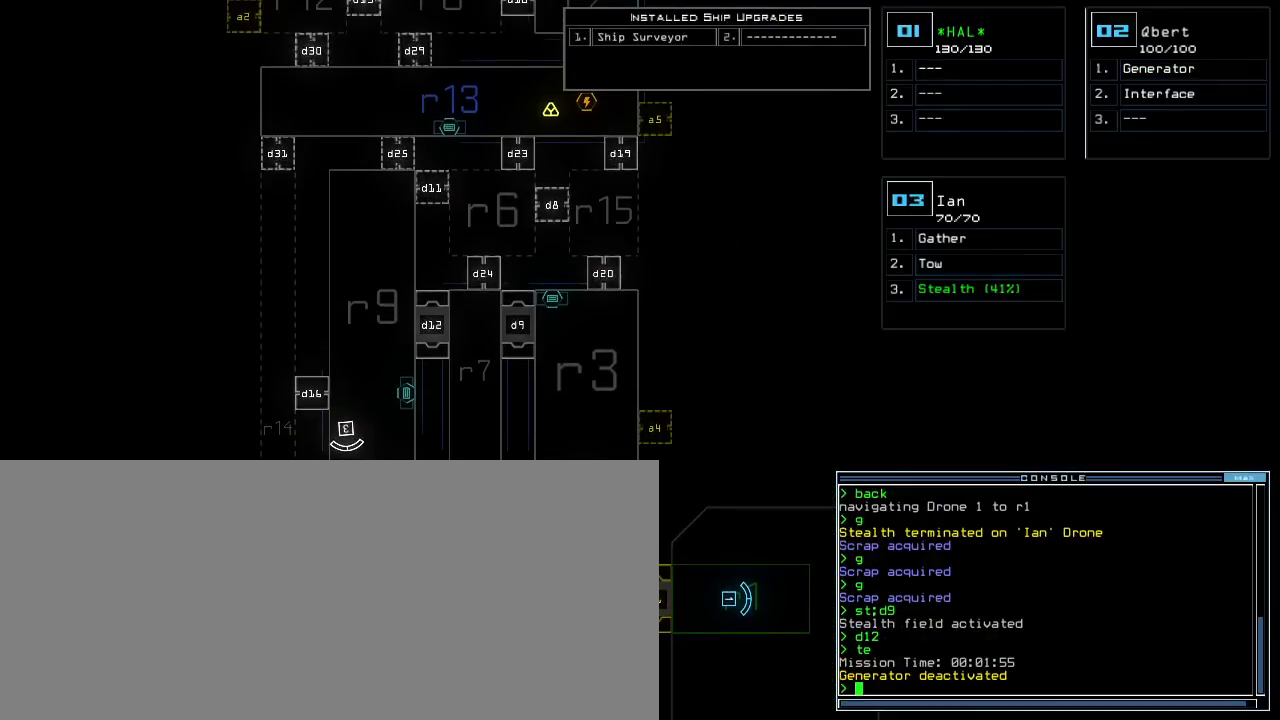
{"keys": [], "events": []}
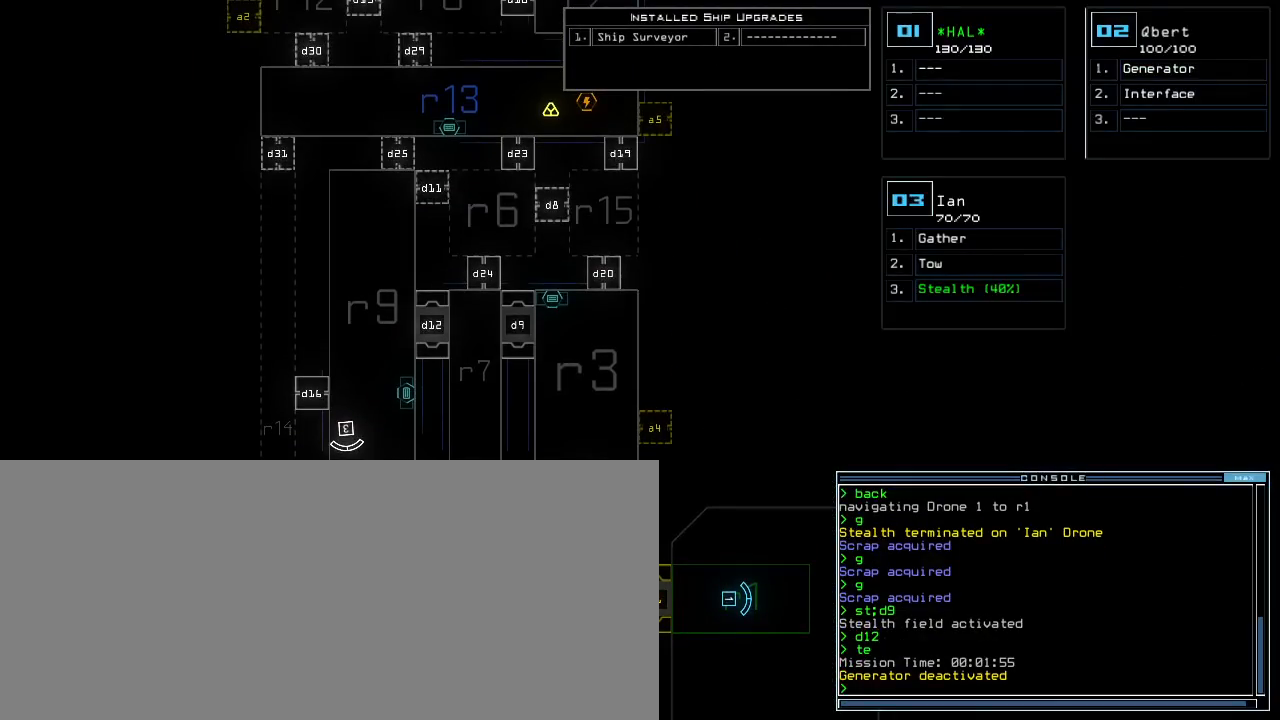
{"keys": [], "events": []}